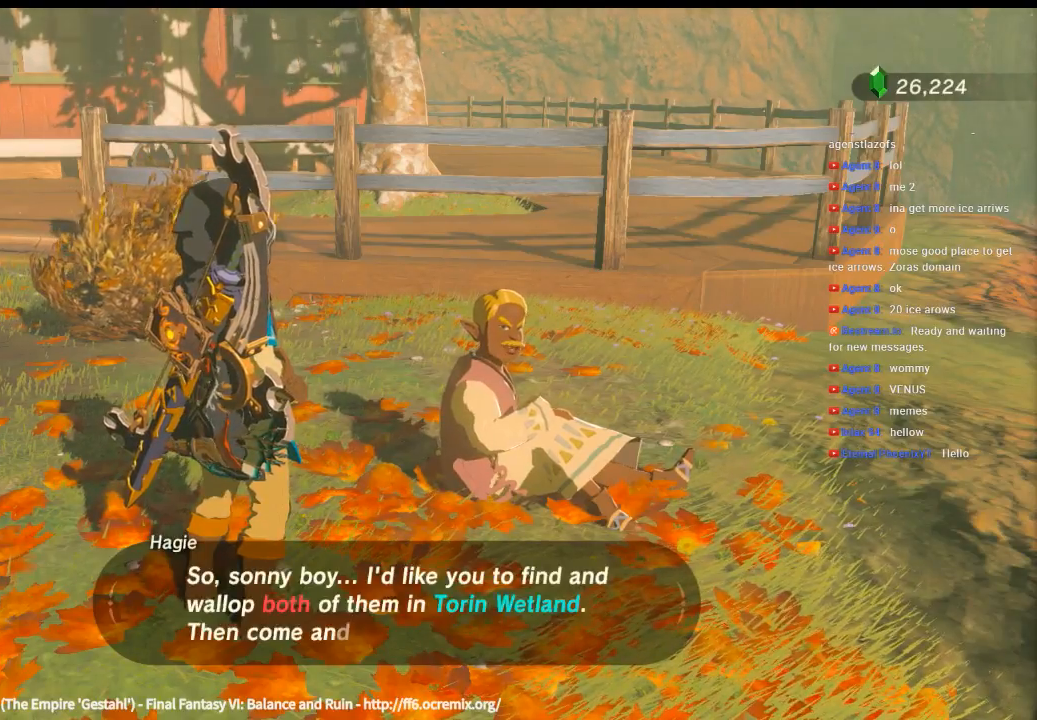
Gameplay with a controller (Xbox layout); each line is a JSON object with the inputs held at the frame after it. "events" lists button and stick changes between this image and that frame as [ms after this image, input, new state], when the widget could be followed in between. Not read: L3 R3 TOUCHPAD other_buttons right_stick.
{"buttons": [], "left_stick": "center", "events": []}
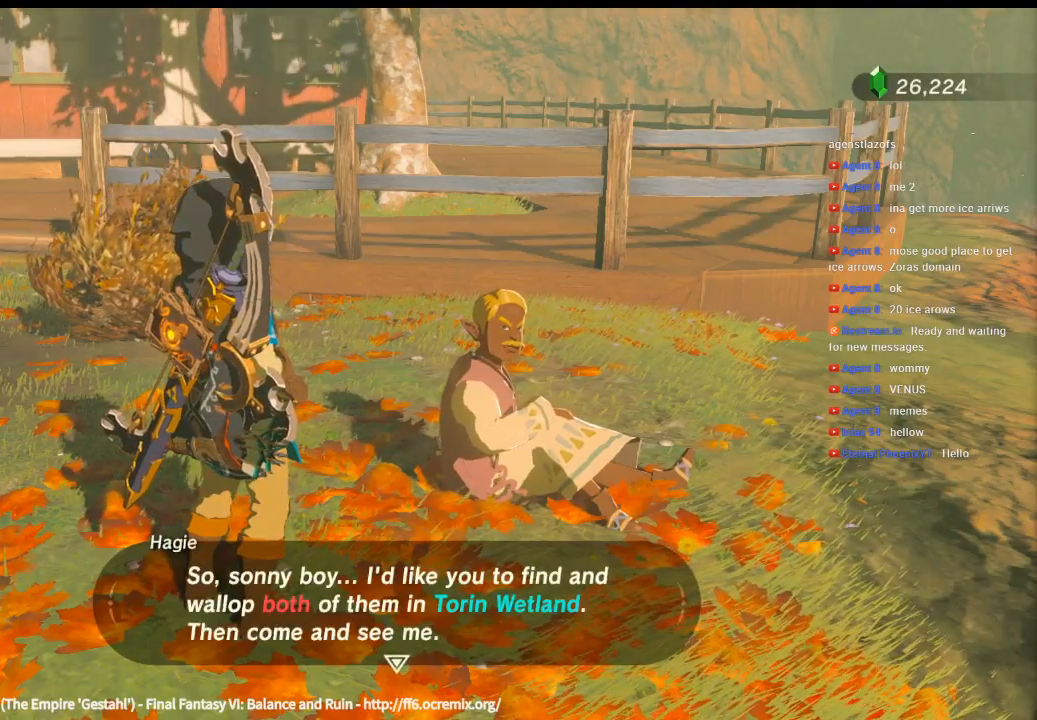
{"buttons": [], "left_stick": "center", "events": []}
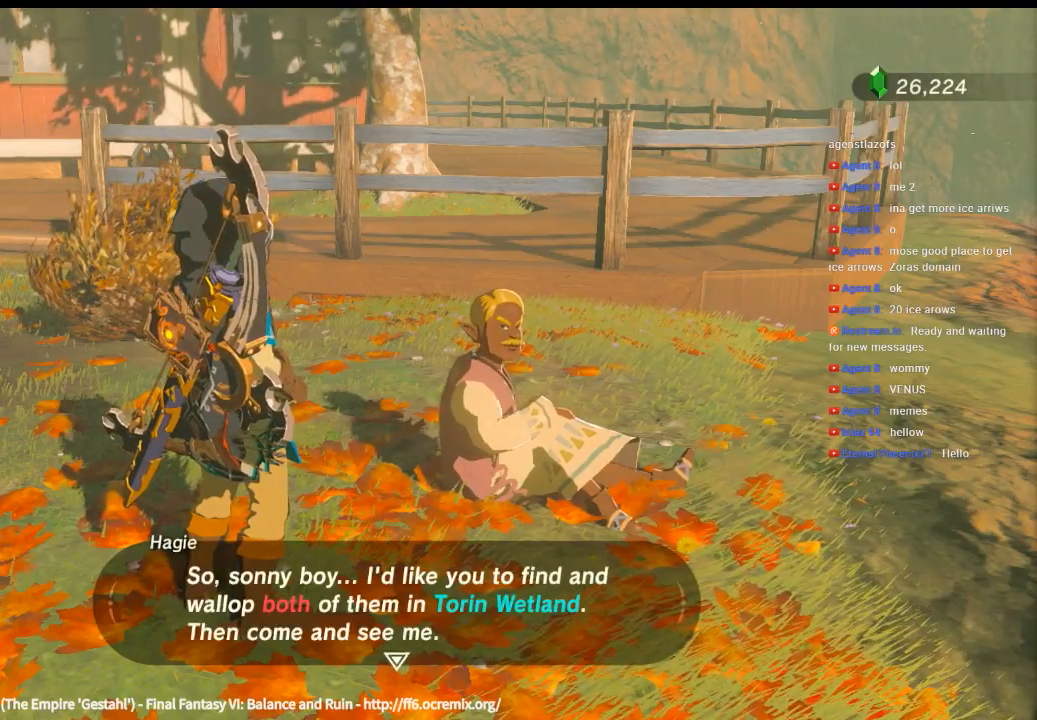
{"buttons": [], "left_stick": "center", "events": []}
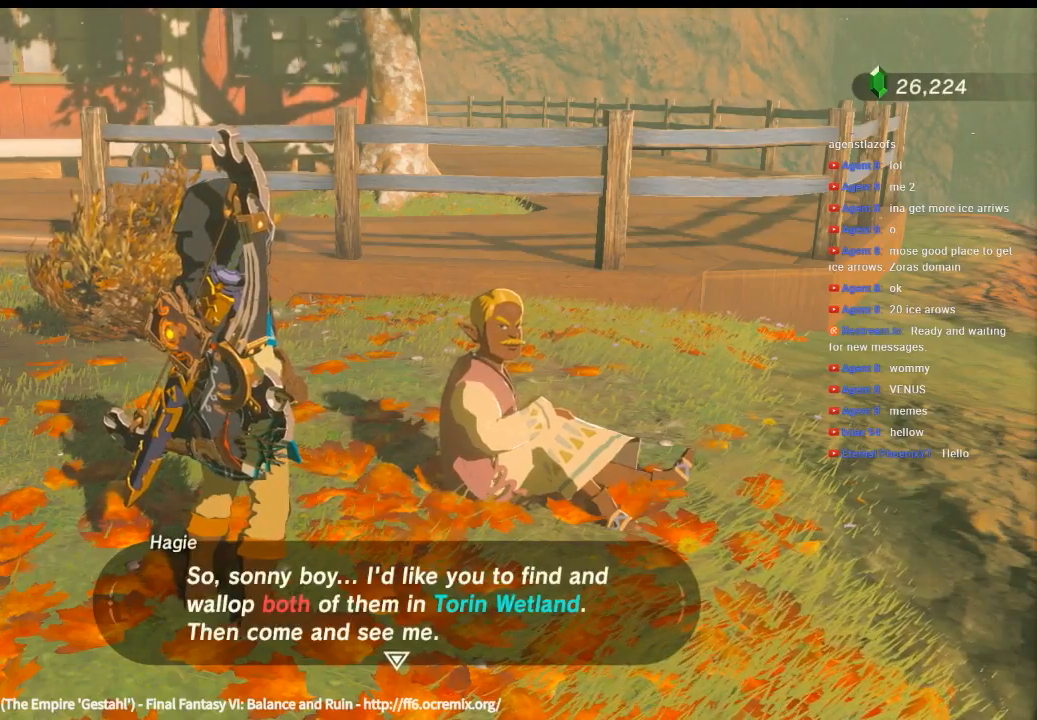
{"buttons": [], "left_stick": "center", "events": []}
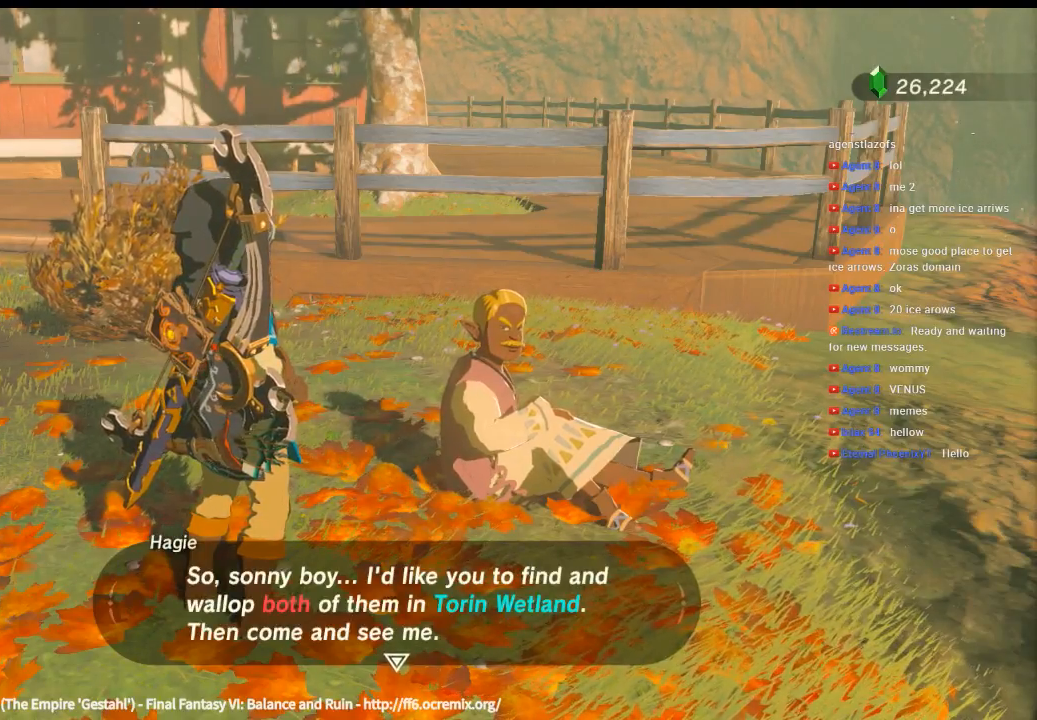
{"buttons": [], "left_stick": "center", "events": []}
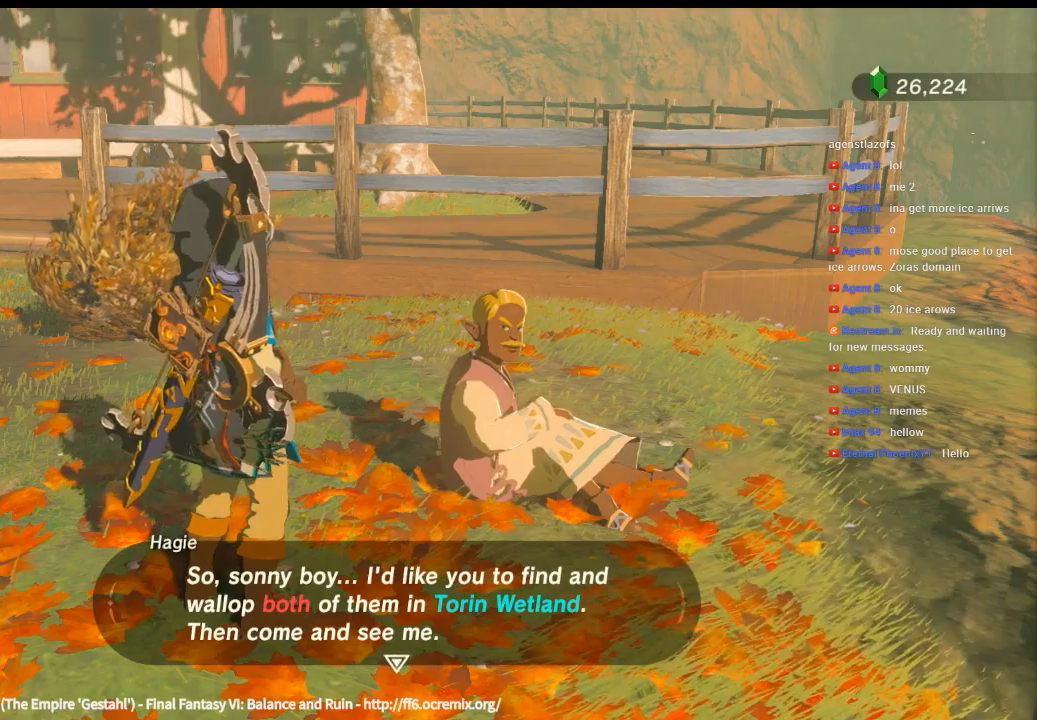
{"buttons": [], "left_stick": "center", "events": []}
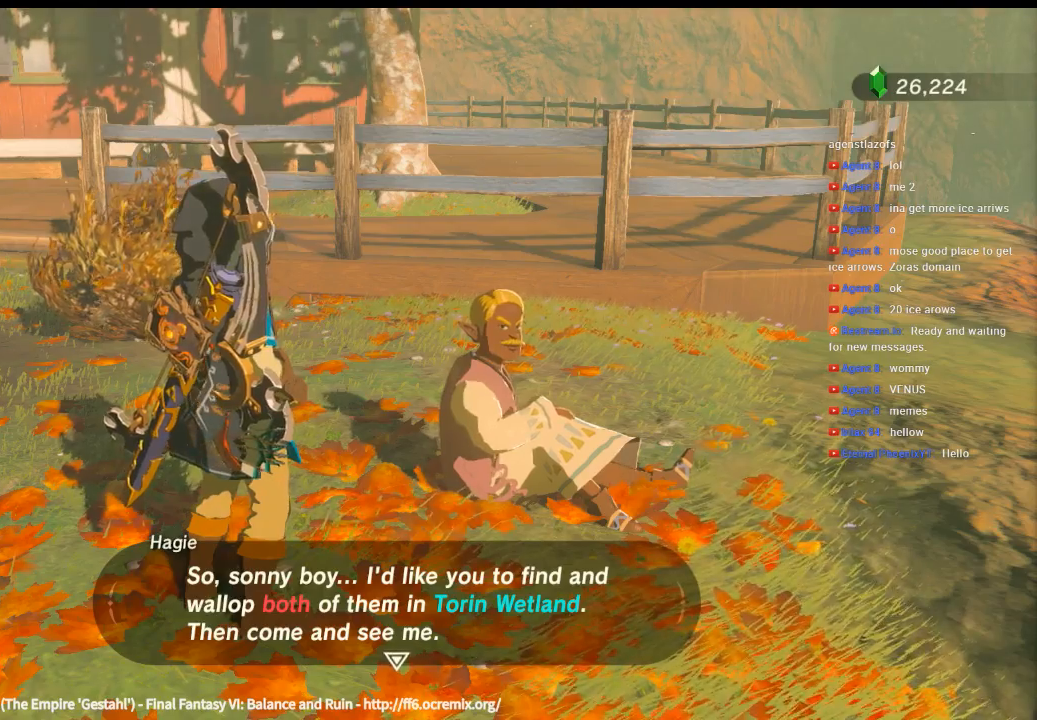
{"buttons": ["B"], "left_stick": "center", "events": [[466, "B", "down"]]}
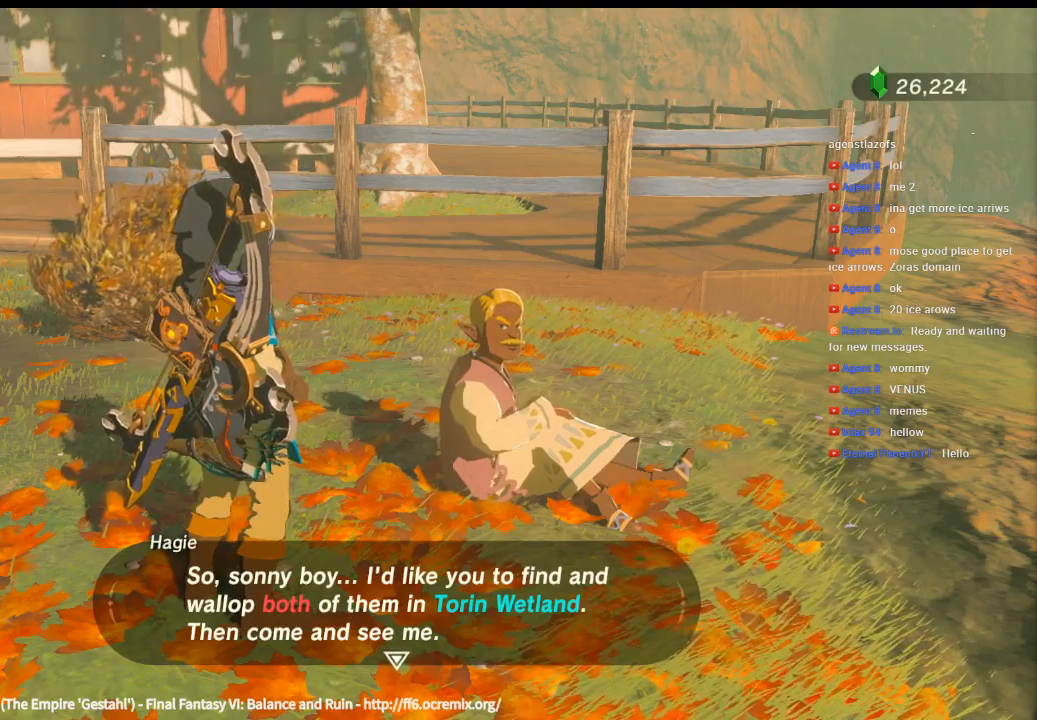
{"buttons": [], "left_stick": "center", "events": [[133, "B", "up"]]}
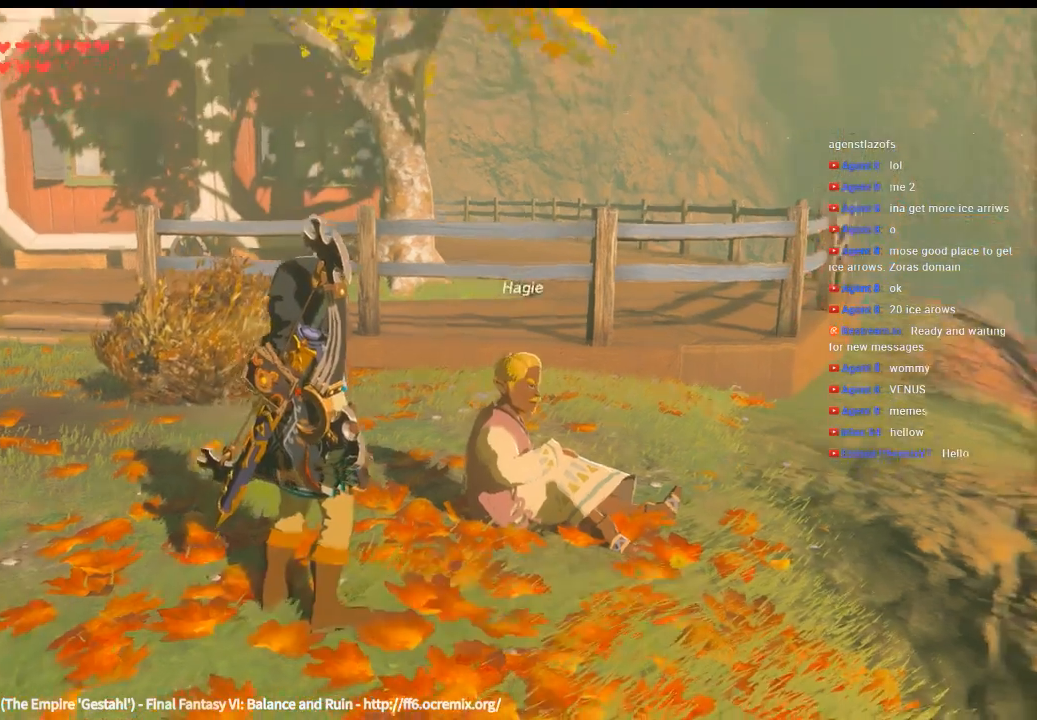
{"buttons": [], "left_stick": "center", "events": []}
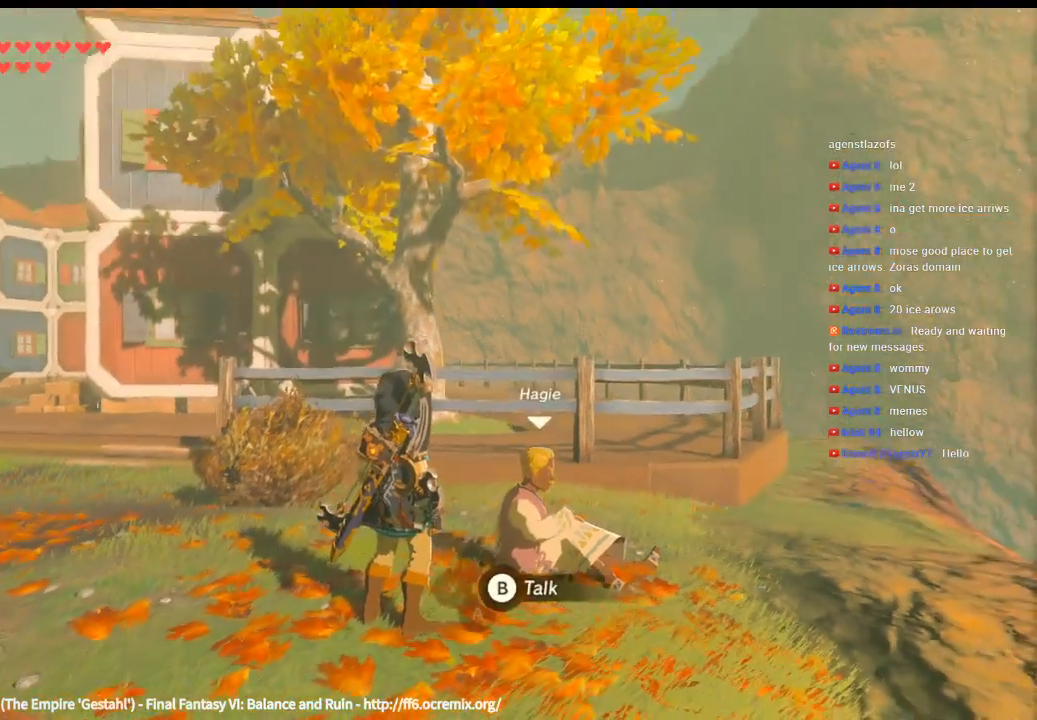
{"buttons": [], "left_stick": "center", "events": []}
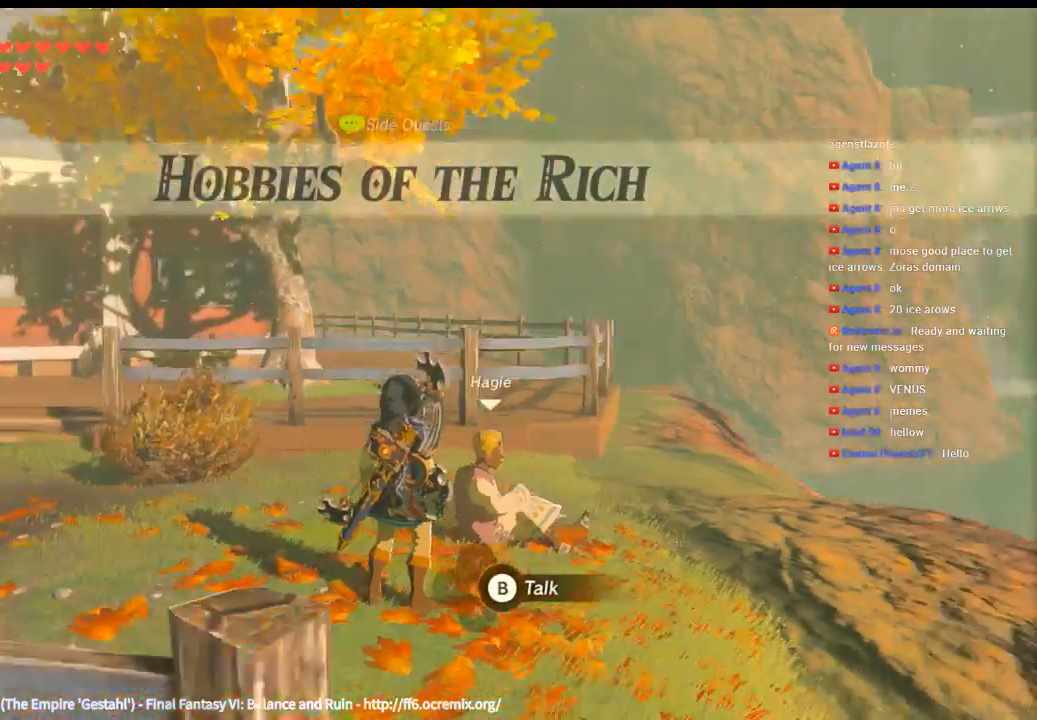
{"buttons": [], "left_stick": "center", "events": []}
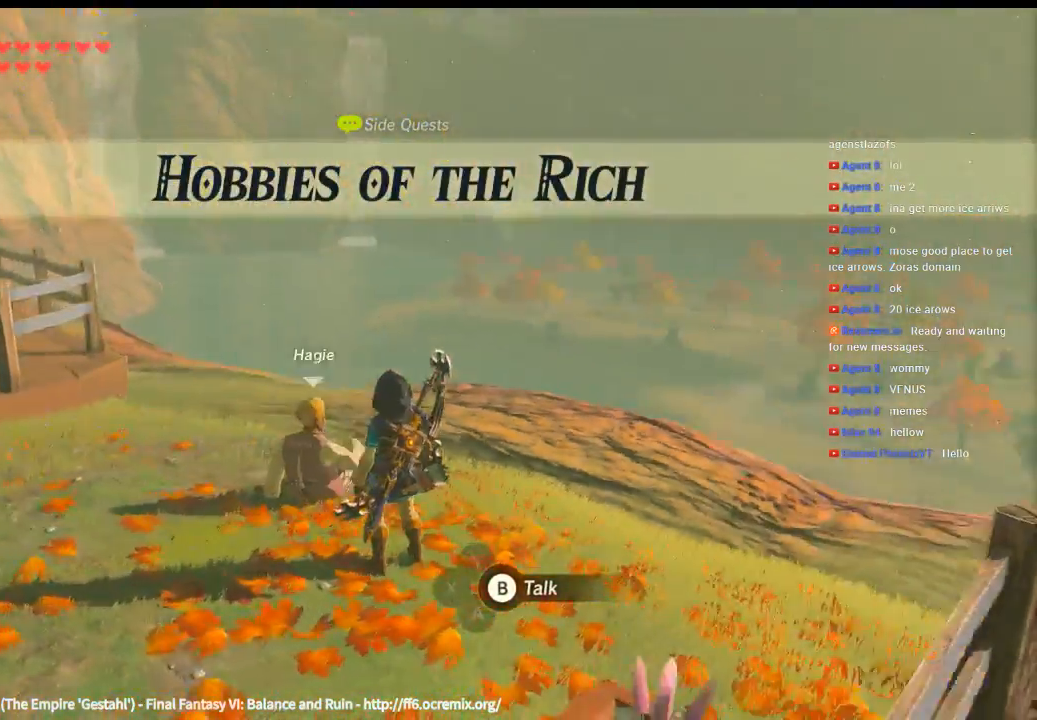
{"buttons": [], "left_stick": "up", "events": [[233, "left_stick", "up"]]}
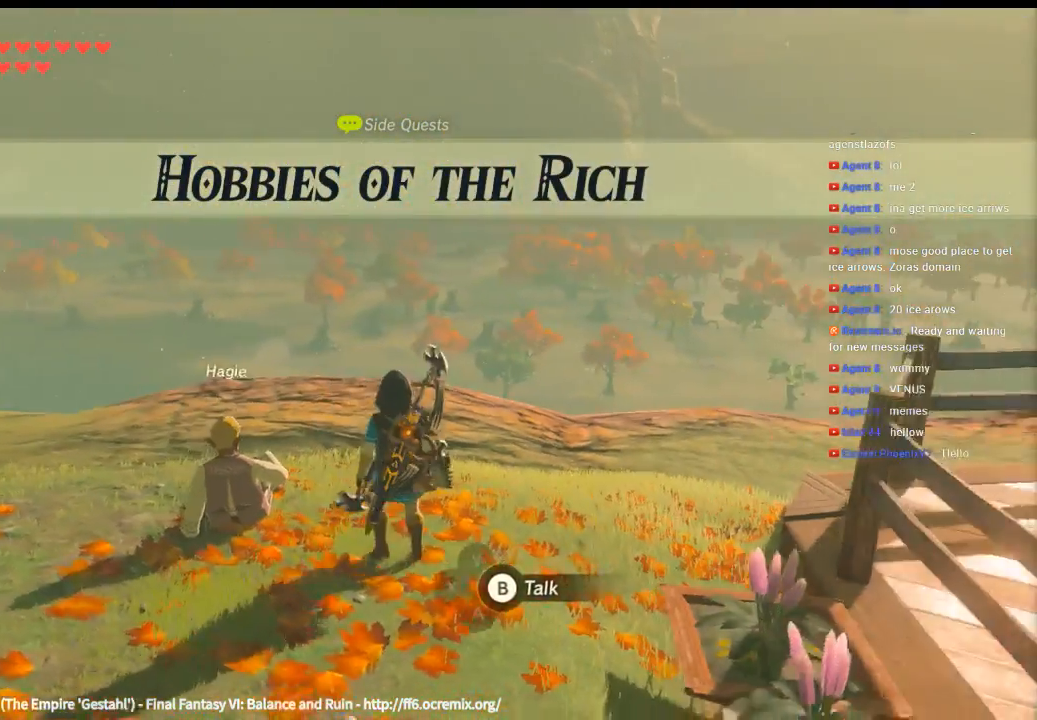
{"buttons": [], "left_stick": "center", "events": [[433, "left_stick", "center"]]}
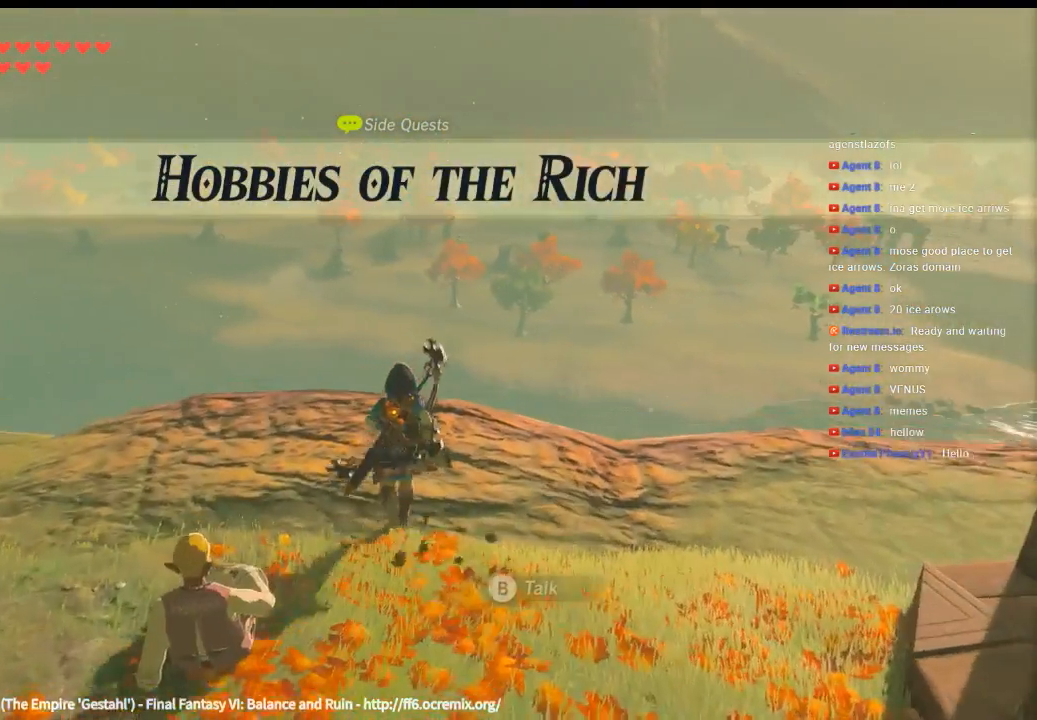
{"buttons": [], "left_stick": "down", "events": [[300, "left_stick", "down"]]}
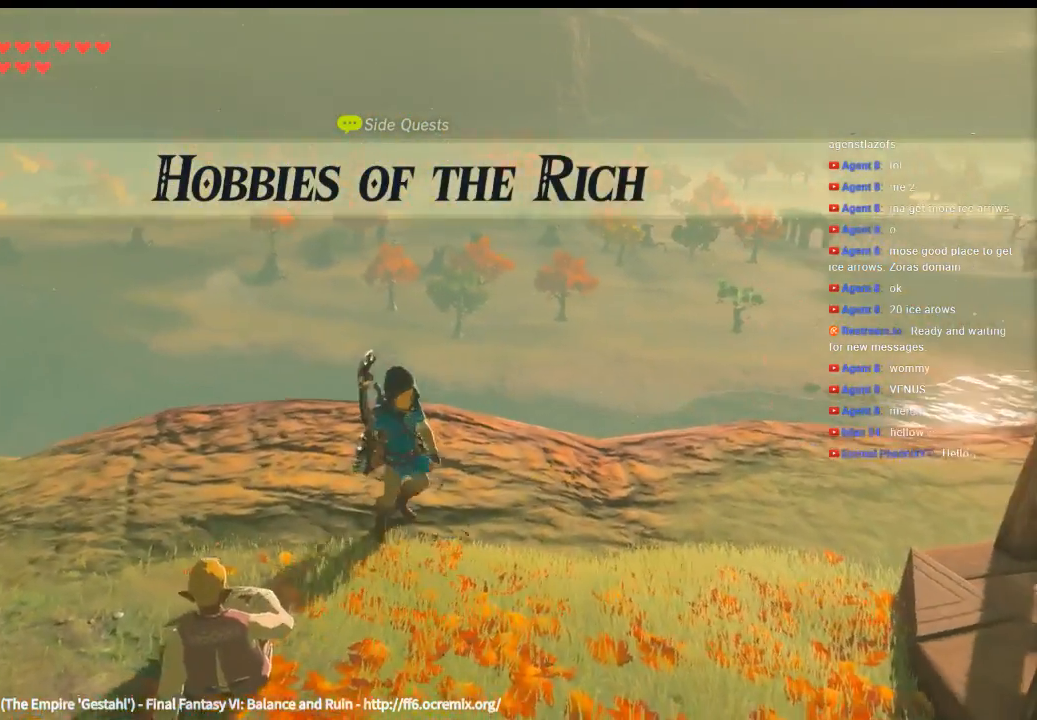
{"buttons": [], "left_stick": "down"}
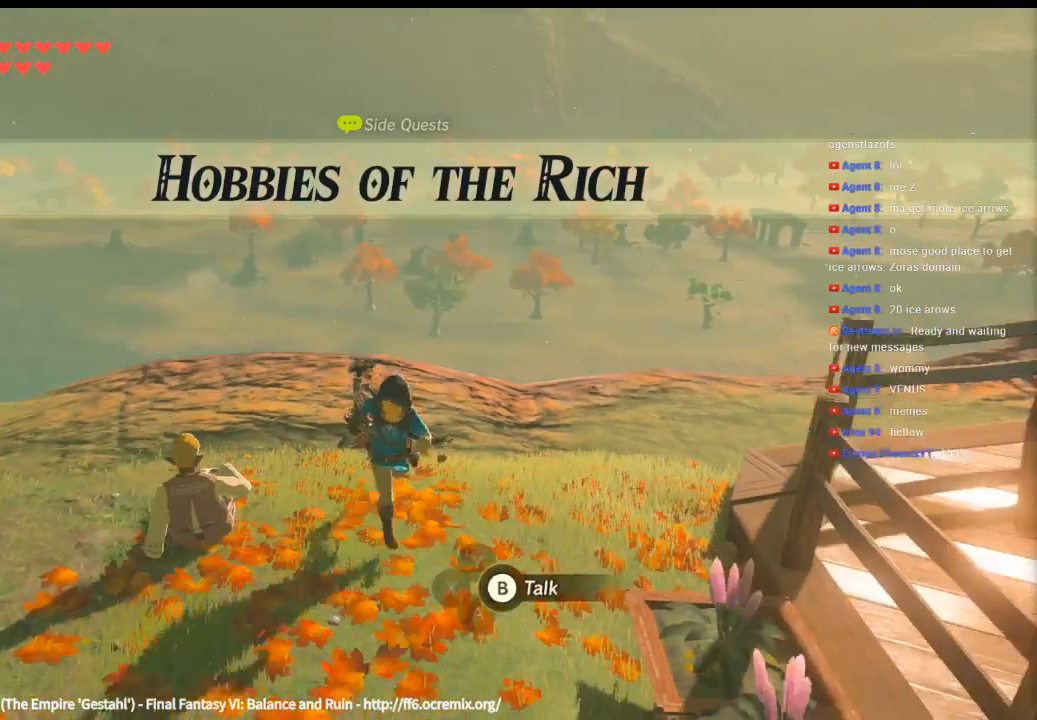
{"buttons": [], "left_stick": "center"}
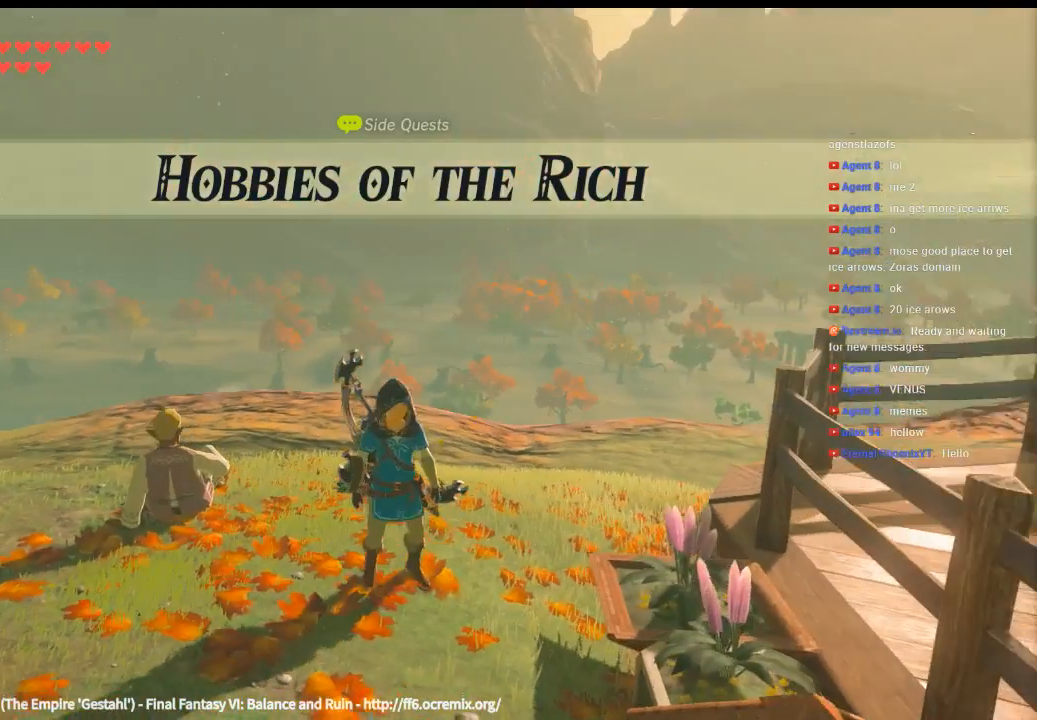
{"buttons": ["Y"], "left_stick": "up", "events": [[333, "left_stick", "up"], [466, "Y", "down"]]}
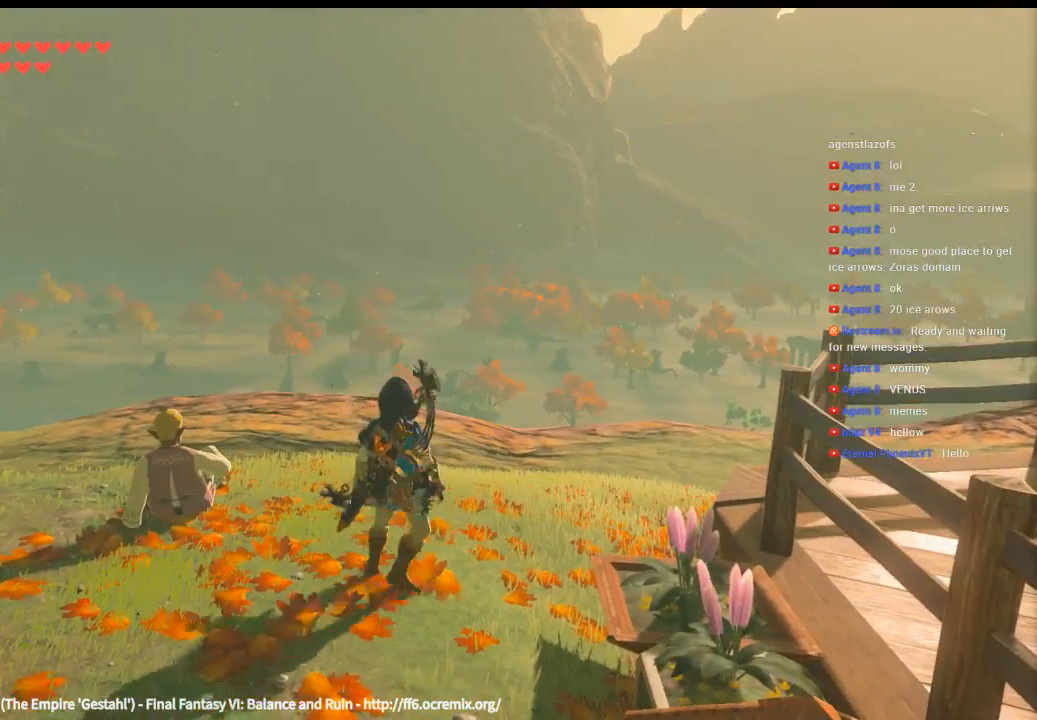
{"buttons": ["Y"], "left_stick": "up", "events": []}
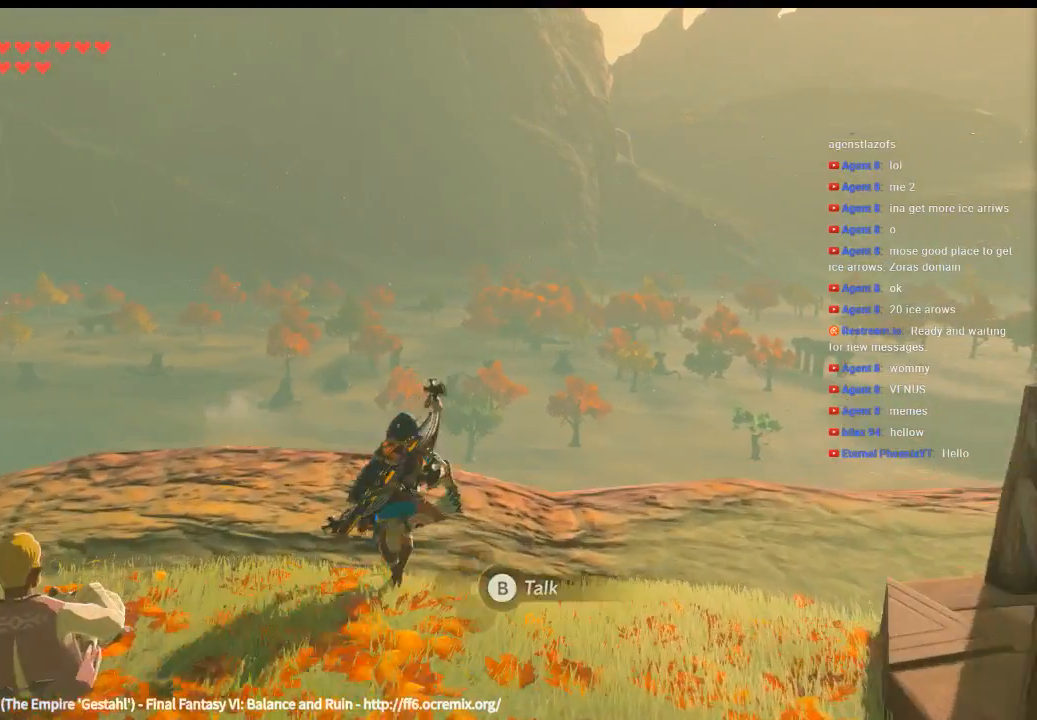
{"buttons": ["Y"], "left_stick": "up", "events": []}
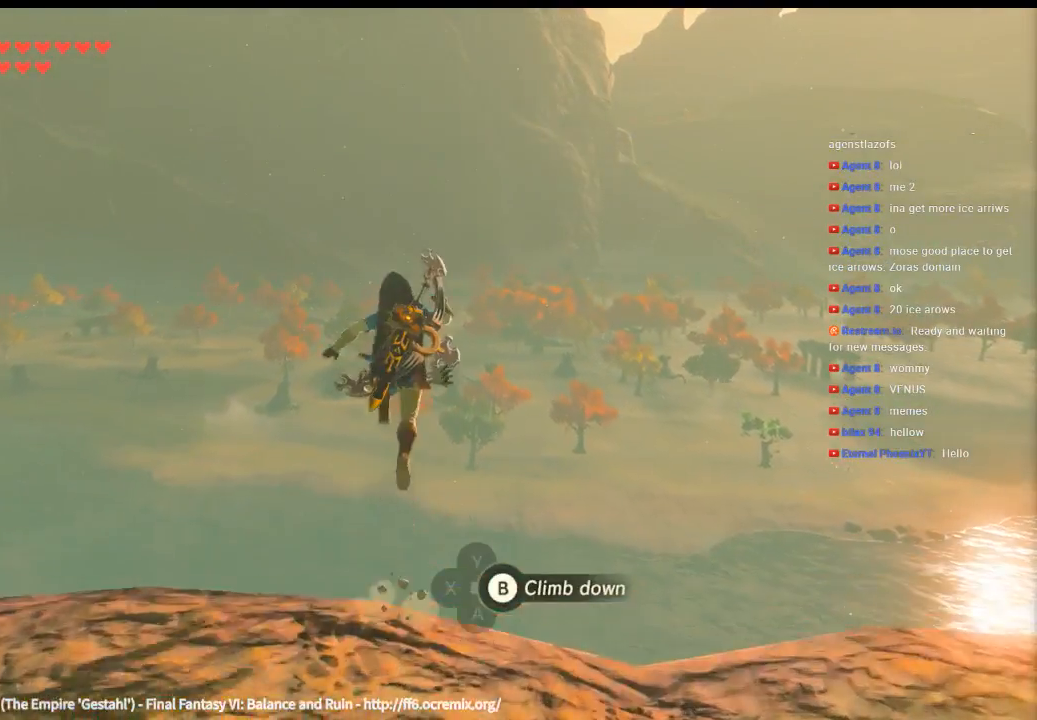
{"buttons": [], "left_stick": "up", "events": [[366, "Y", "up"]]}
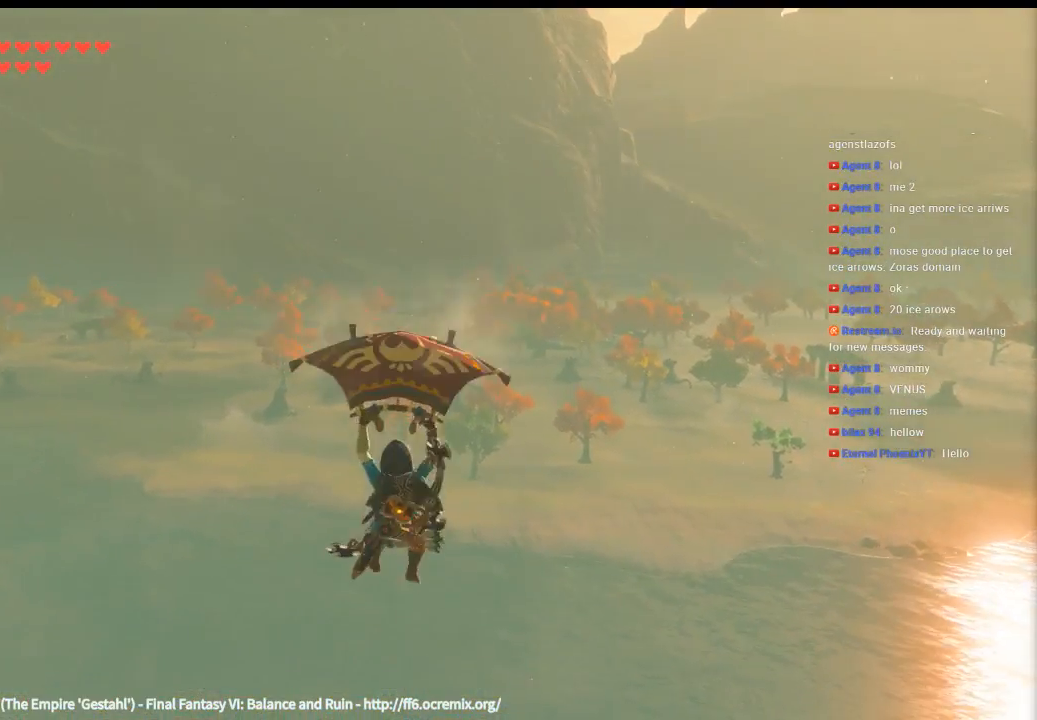
{"buttons": [], "left_stick": "up", "events": []}
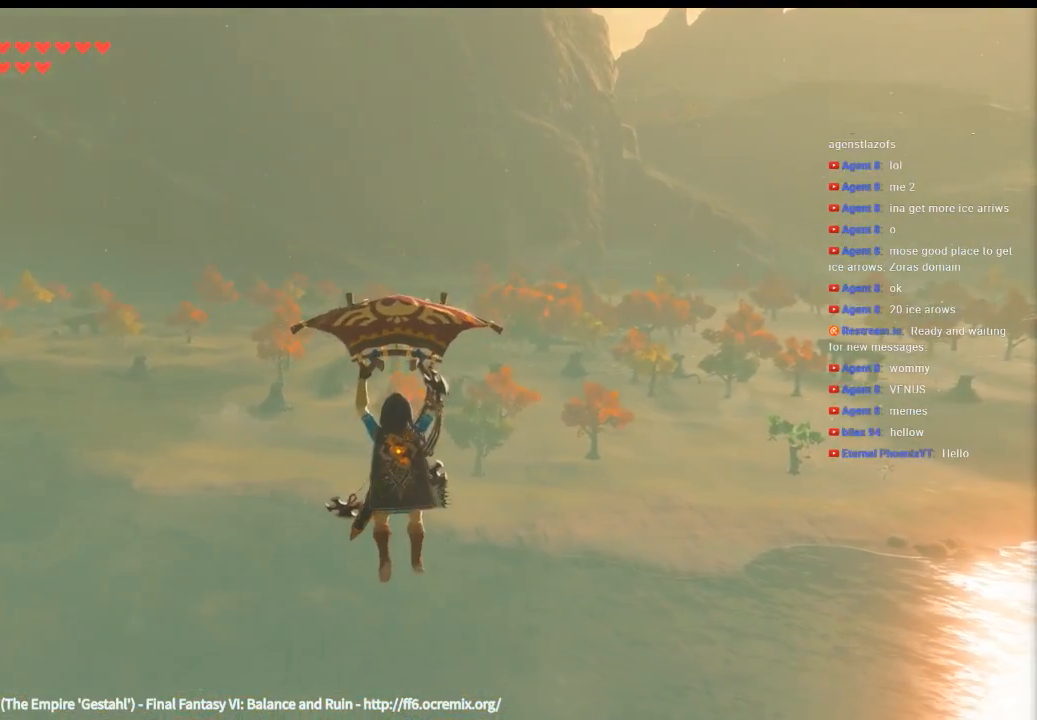
{"buttons": [], "left_stick": "up", "events": []}
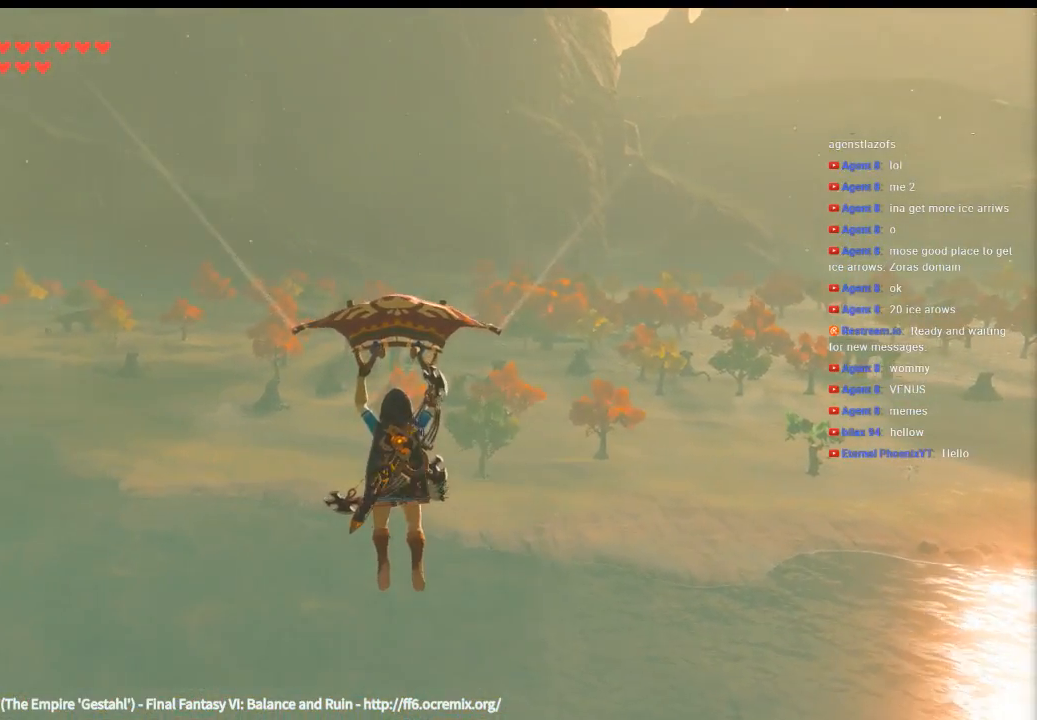
{"buttons": [], "left_stick": "up", "events": []}